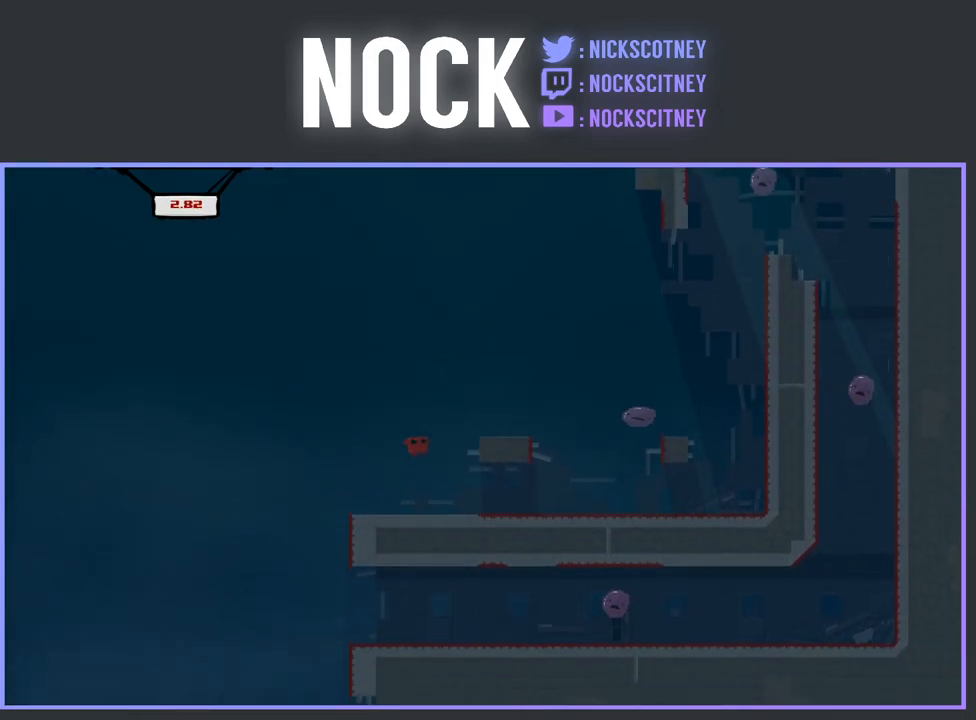
Gameplay with a controller (PlayStation layout); each line is a JSON object with the inputs held at the frame after it. "events" lists button and stick changes between this image and that frame as [ms after this image, input, new state], when the widget could be followed in between. Not read: left_stick right_stick.
{"buttons": ["R2", "DPAD_RIGHT"], "events": [[183, "R2", "down"]]}
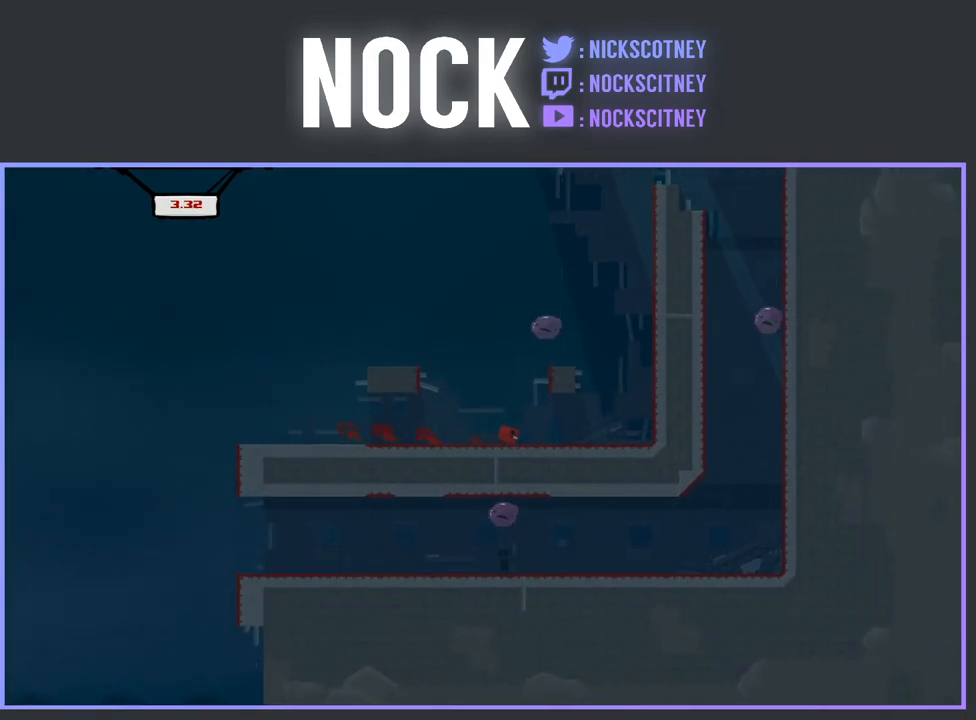
{"buttons": ["CROSS", "R2", "DPAD_RIGHT"], "events": [[283, "CROSS", "down"]]}
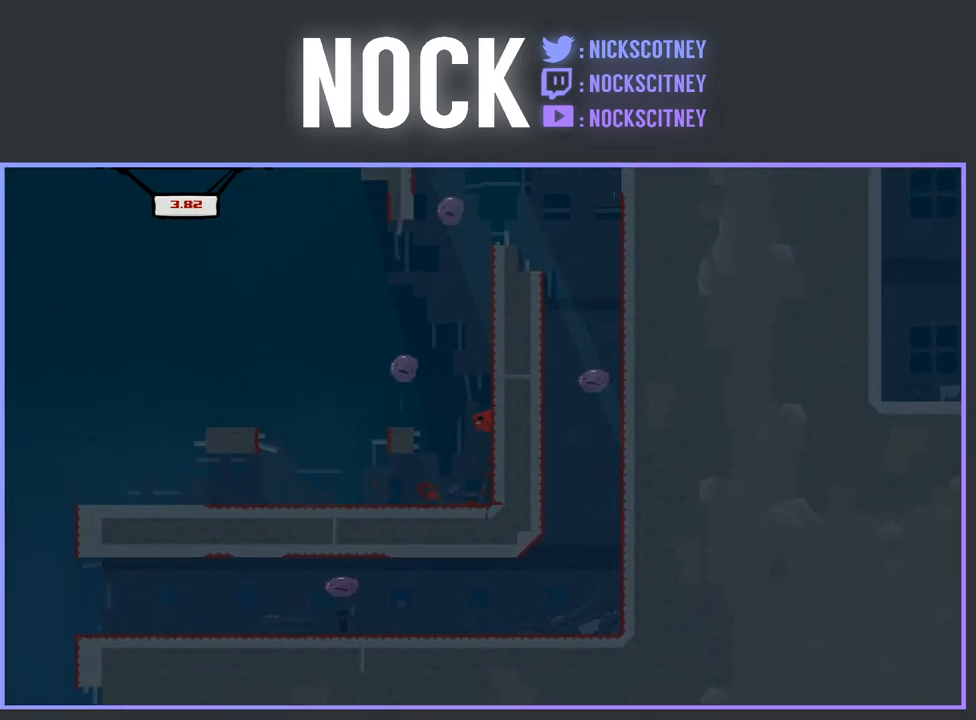
{"buttons": ["R2", "DPAD_RIGHT"], "events": [[467, "CROSS", "up"]]}
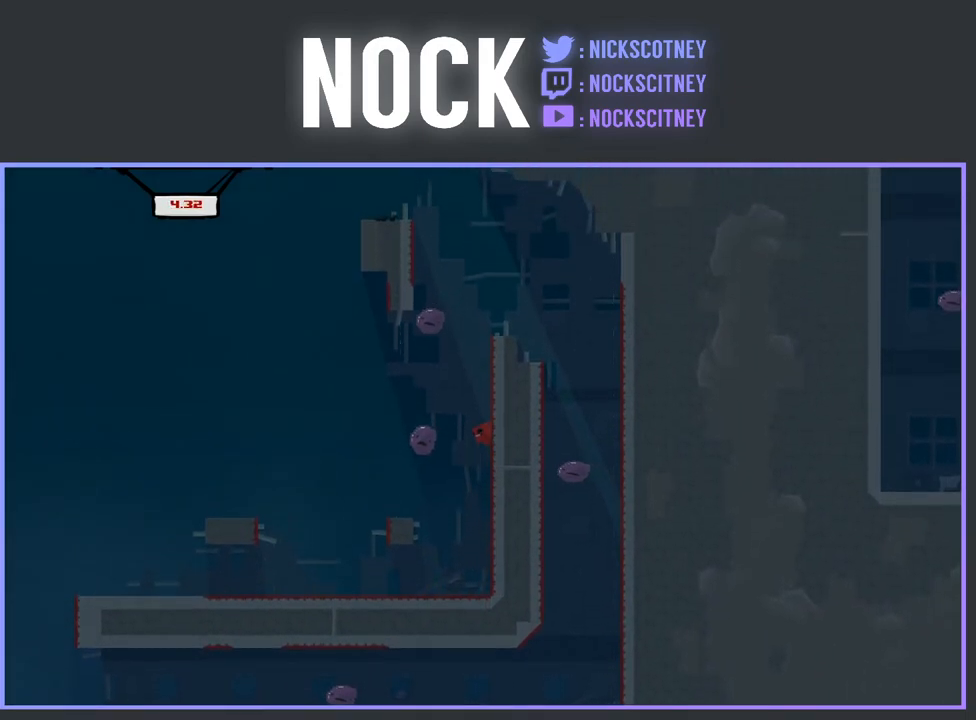
{"buttons": ["CROSS", "R2", "DPAD_RIGHT"], "events": [[33, "CROSS", "down"]]}
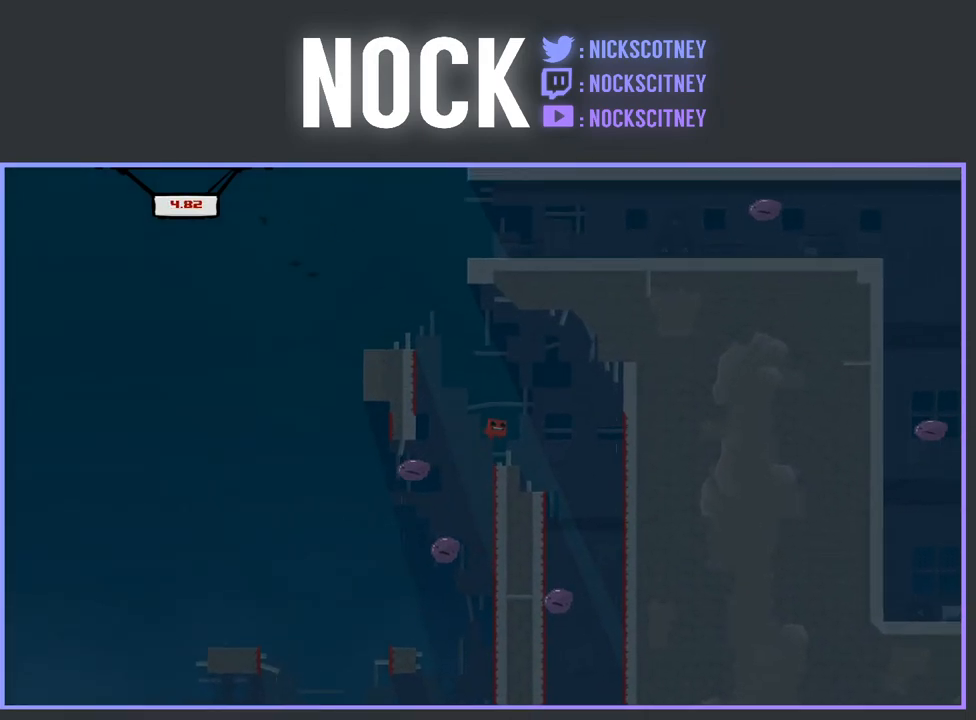
{"buttons": ["R2", "DPAD_LEFT"], "events": [[33, "CROSS", "up"], [100, "DPAD_RIGHT", "up"], [183, "DPAD_LEFT", "down"]]}
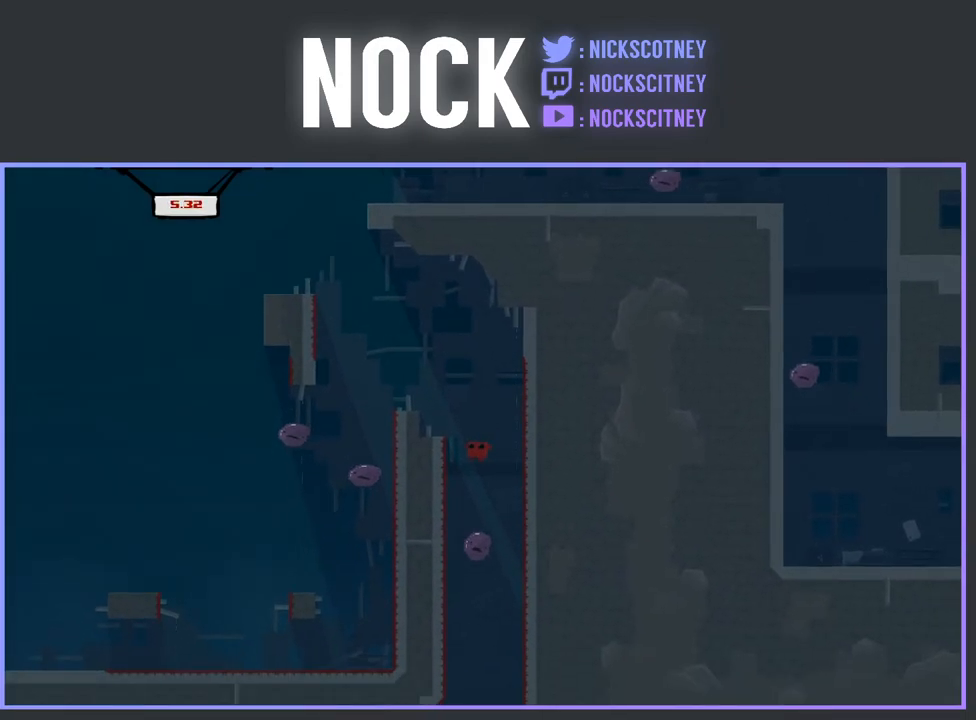
{"buttons": ["CROSS", "R2", "DPAD_LEFT"], "events": [[100, "CROSS", "down"]]}
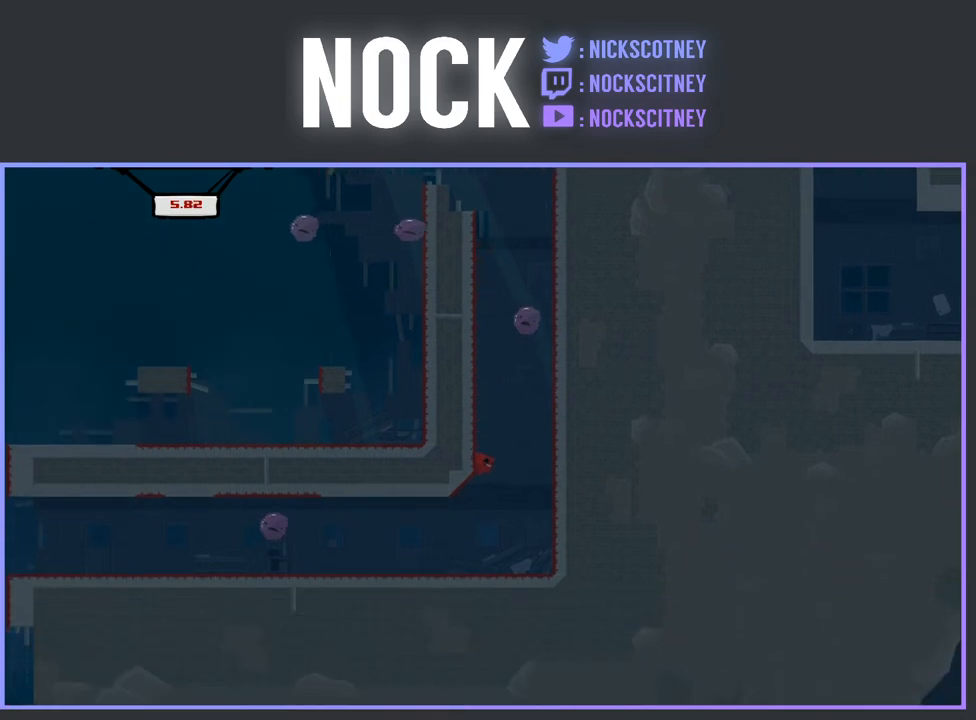
{"buttons": ["R2", "DPAD_RIGHT"], "events": [[50, "CROSS", "up"], [183, "DPAD_LEFT", "up"], [333, "DPAD_RIGHT", "down"], [350, "DPAD_UP", "down"], [400, "DPAD_UP", "up"]]}
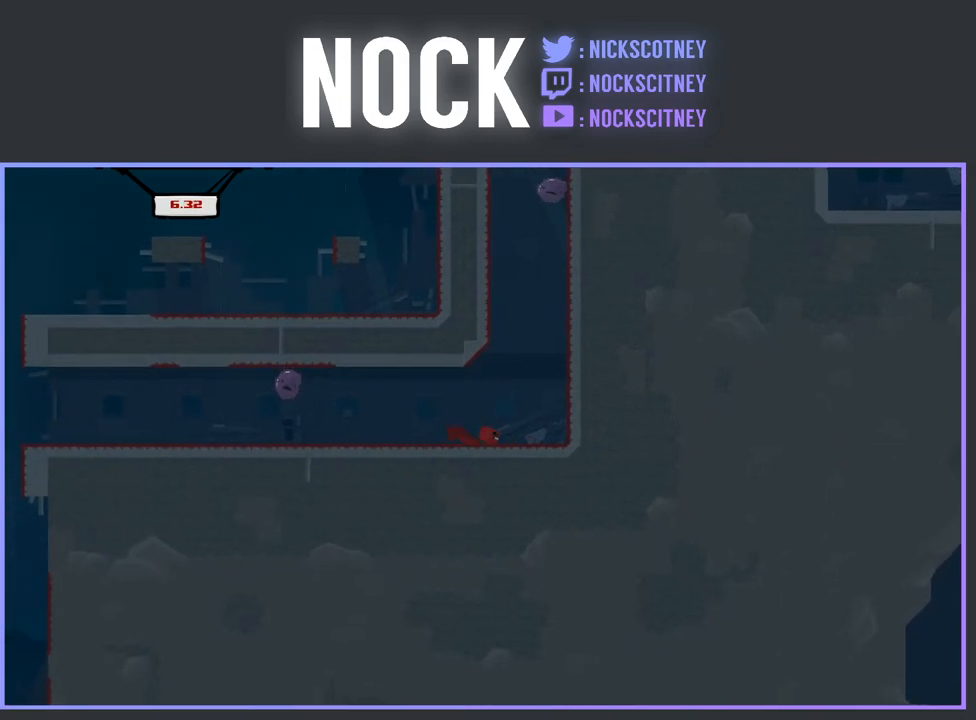
{"buttons": ["CROSS", "R2", "DPAD_RIGHT"], "events": [[100, "CROSS", "down"]]}
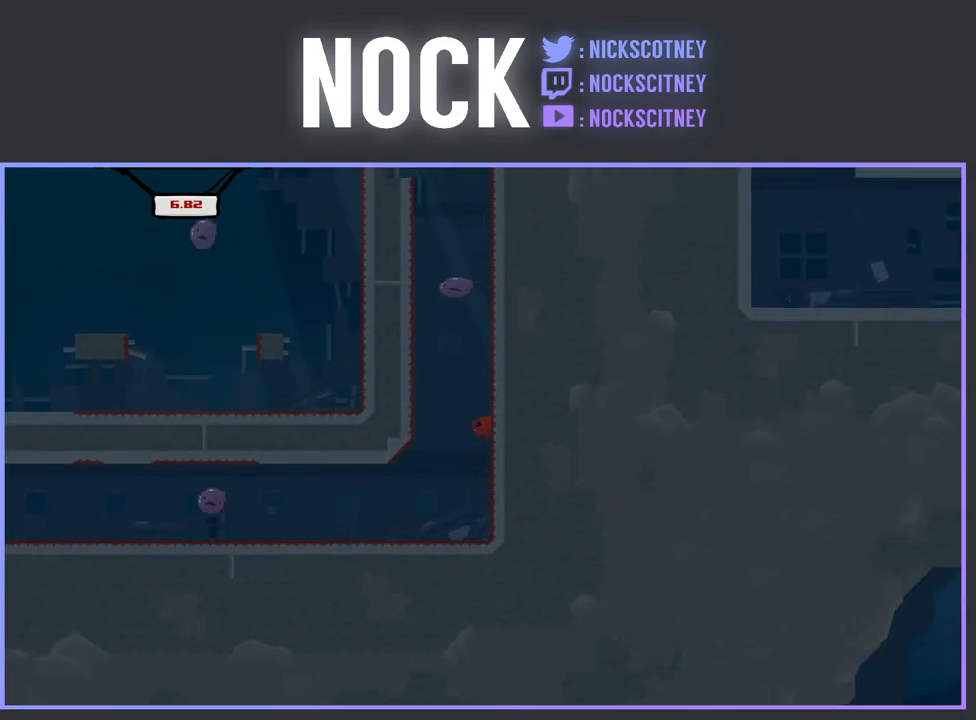
{"buttons": ["CROSS", "R2", "DPAD_UP", "DPAD_RIGHT"], "events": [[67, "DPAD_UP", "down"], [117, "CROSS", "up"], [183, "CROSS", "down"]]}
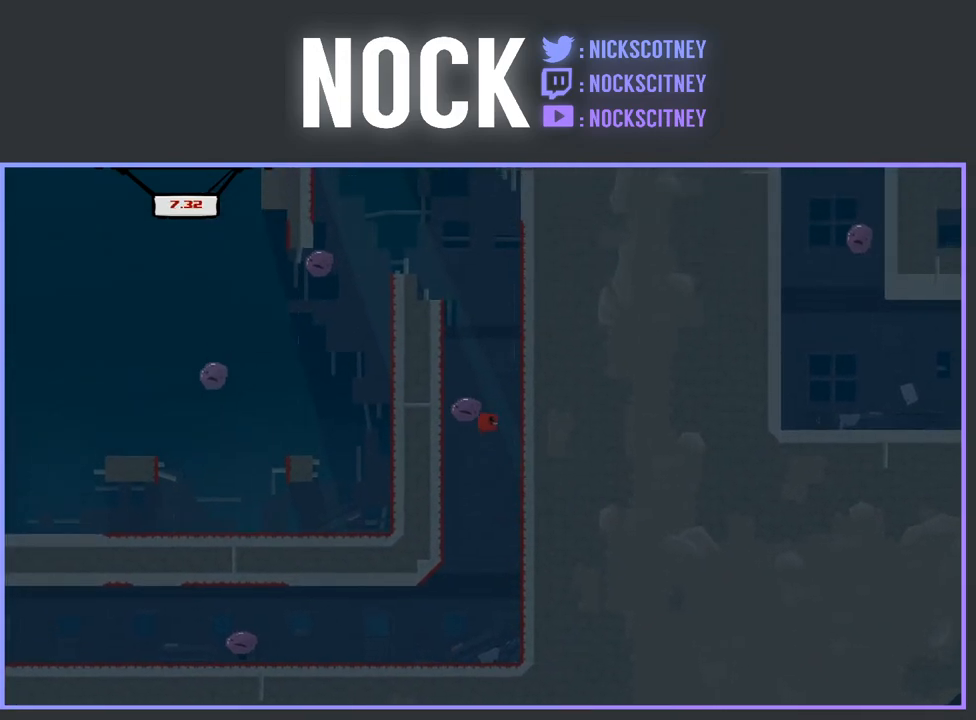
{"buttons": ["CROSS", "R2", "DPAD_RIGHT"], "events": [[50, "DPAD_UP", "up"], [167, "CROSS", "up"], [250, "CROSS", "down"]]}
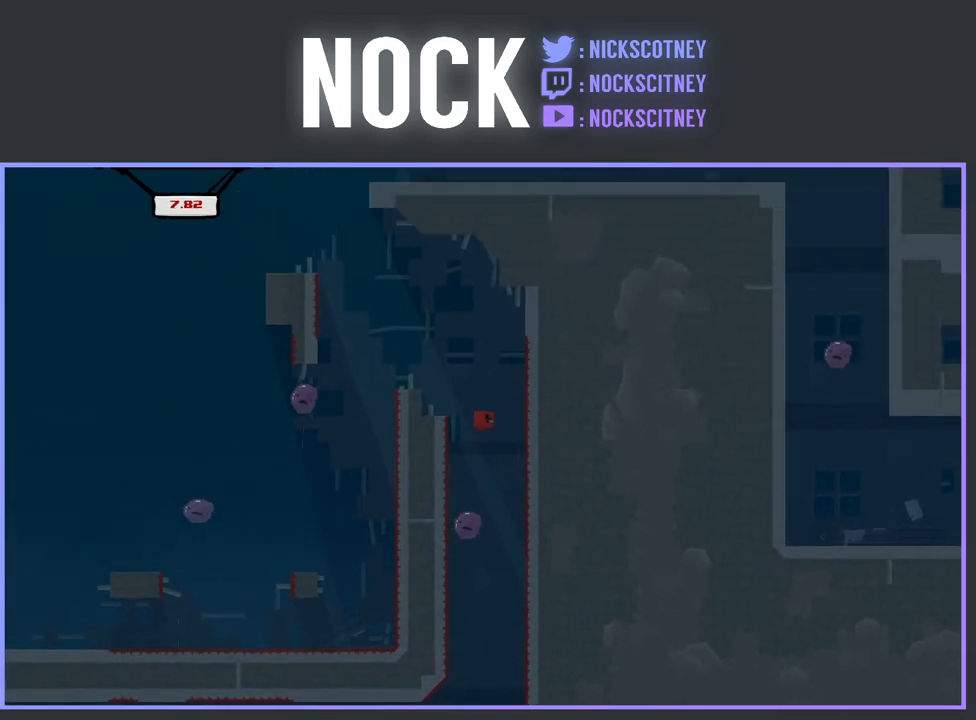
{"buttons": ["CROSS", "R2", "DPAD_LEFT"], "events": [[183, "CROSS", "up"], [250, "CROSS", "down"], [250, "DPAD_RIGHT", "up"], [300, "DPAD_LEFT", "down"]]}
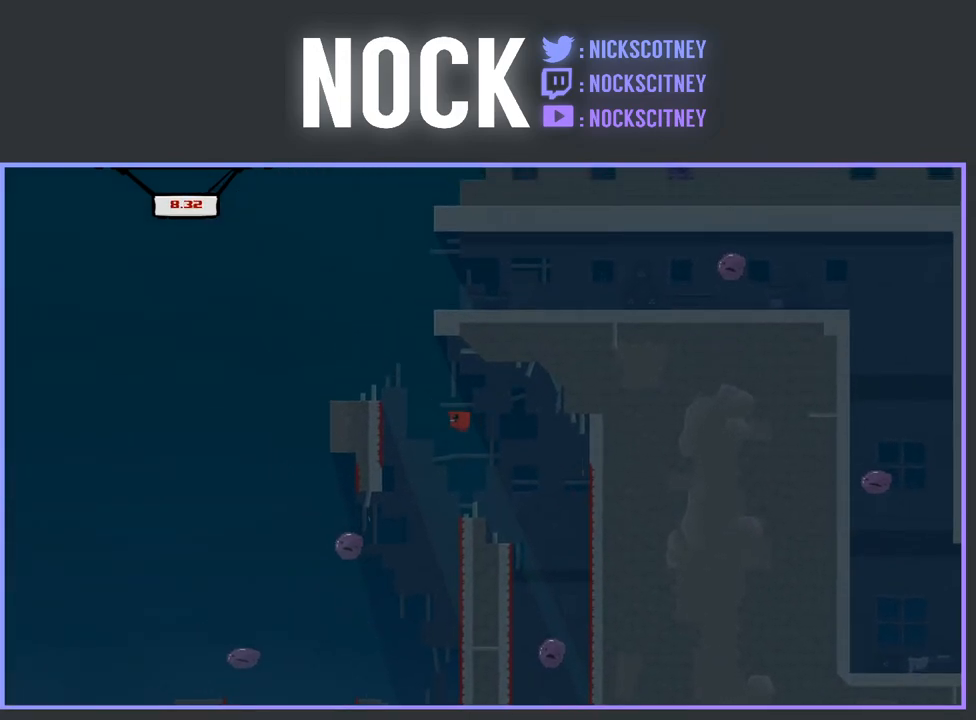
{"buttons": ["CROSS", "R2", "DPAD_LEFT"], "events": [[100, "CROSS", "up"], [183, "DPAD_LEFT", "up"], [283, "CROSS", "down"], [300, "DPAD_LEFT", "down"]]}
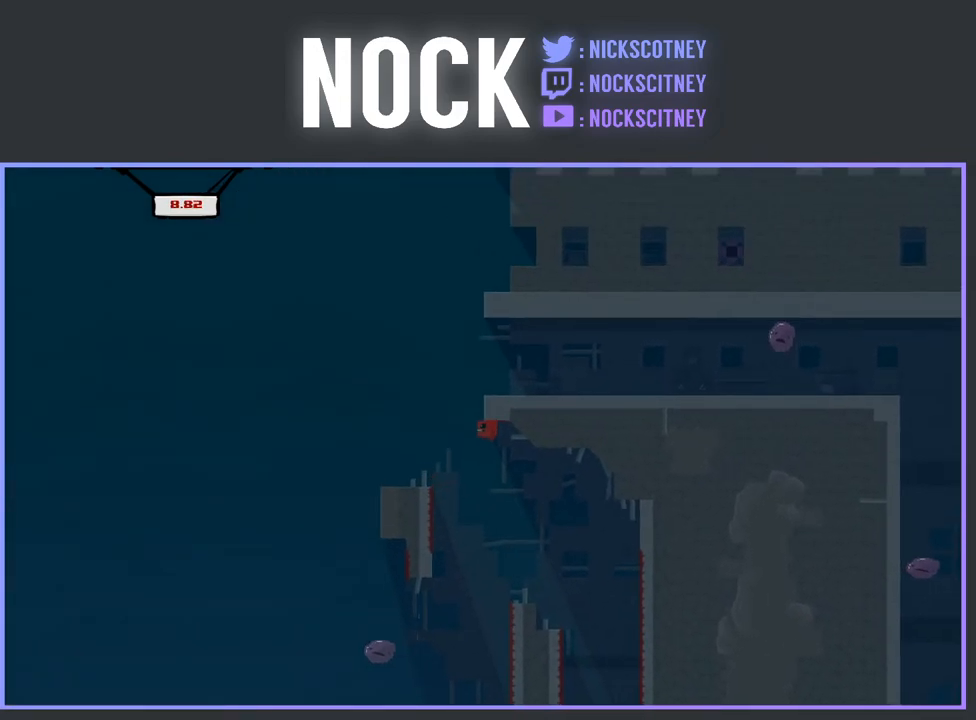
{"buttons": ["CROSS", "R2", "DPAD_LEFT"], "events": [[233, "DPAD_LEFT", "up"], [267, "CROSS", "up"], [267, "DPAD_LEFT", "down"], [383, "DPAD_LEFT", "up"], [500, "CROSS", "down"], [500, "DPAD_LEFT", "down"]]}
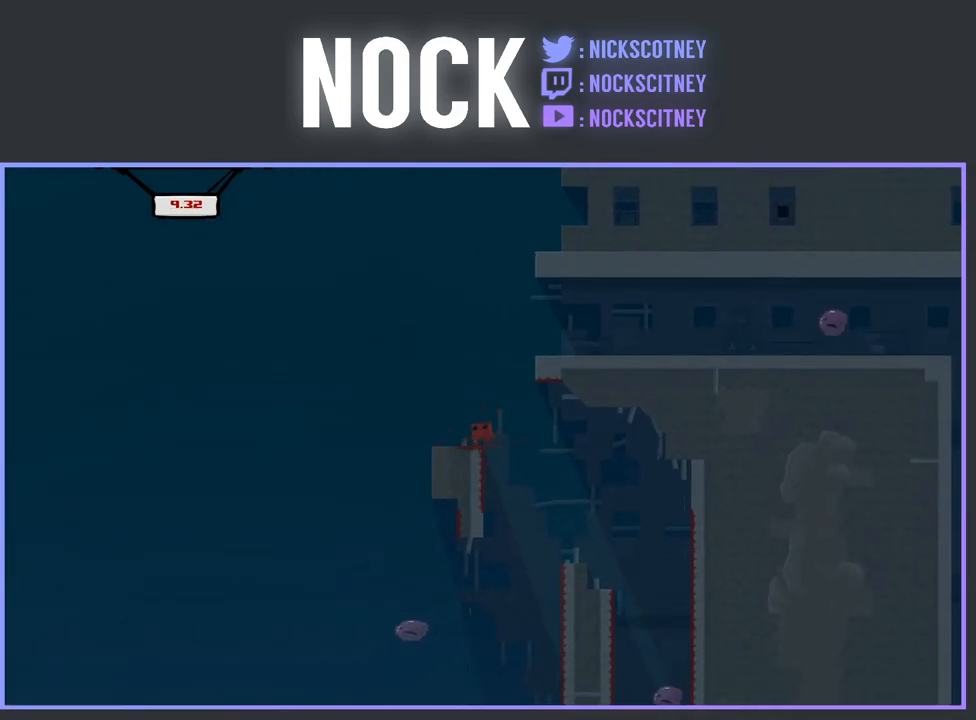
{"buttons": ["R2"], "events": [[100, "DPAD_LEFT", "up"], [233, "CROSS", "up"], [333, "DPAD_RIGHT", "down"], [467, "DPAD_RIGHT", "up"]]}
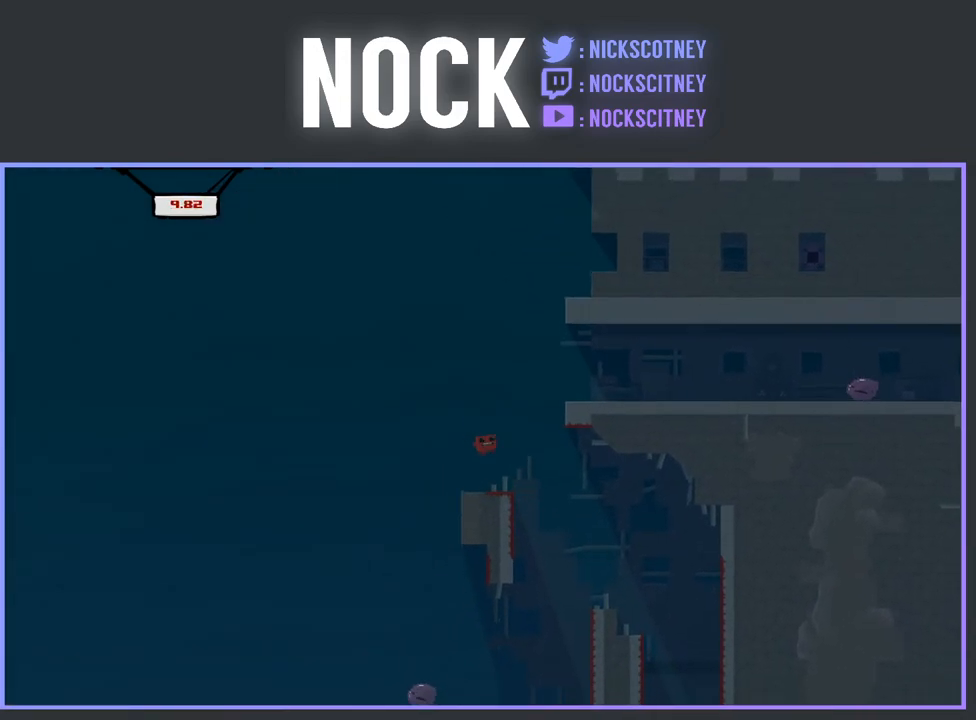
{"buttons": ["CROSS", "R2", "DPAD_RIGHT"], "events": [[183, "DPAD_RIGHT", "down"], [217, "CROSS", "down"]]}
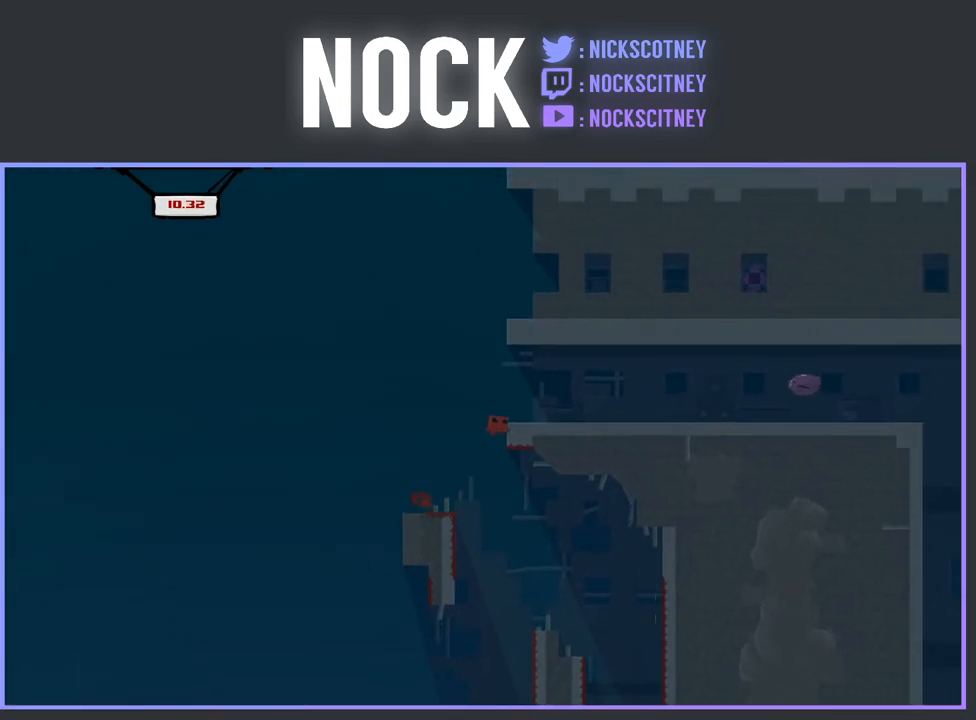
{"buttons": ["R2", "DPAD_RIGHT"], "events": [[250, "CROSS", "up"]]}
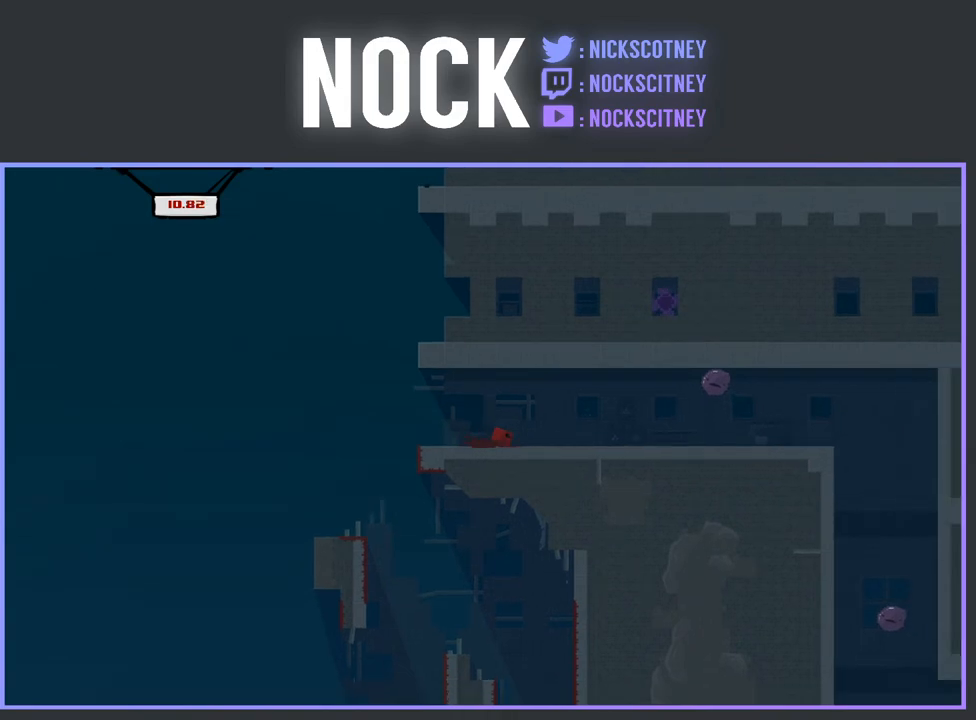
{"buttons": ["R2"], "events": [[200, "DPAD_RIGHT", "up"]]}
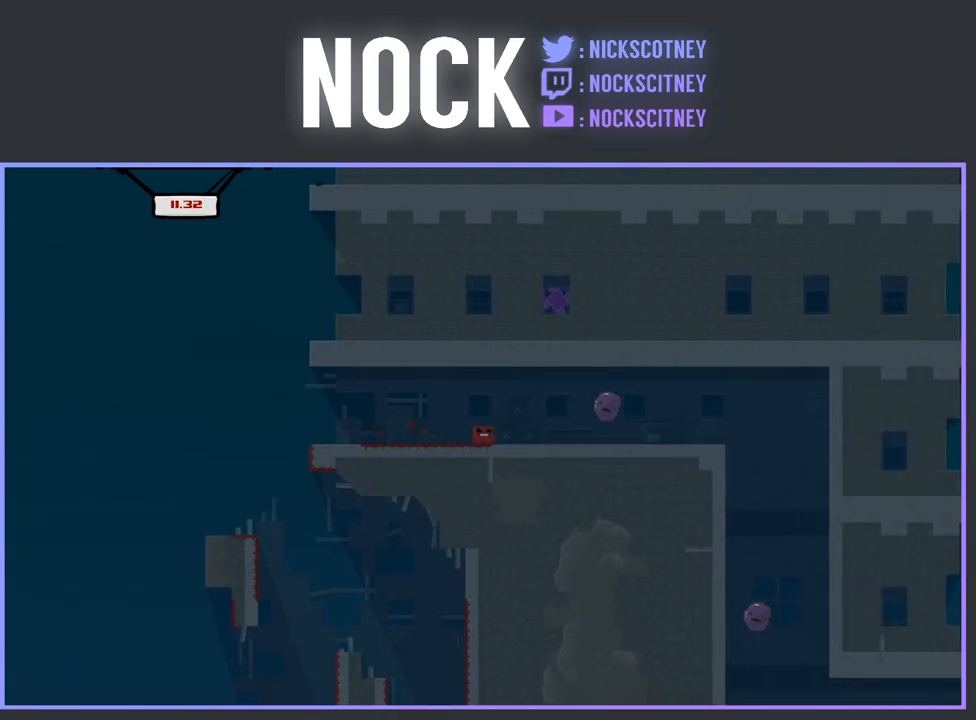
{"buttons": ["CROSS", "R2", "DPAD_RIGHT"], "events": [[17, "DPAD_RIGHT", "down"], [267, "CROSS", "down"]]}
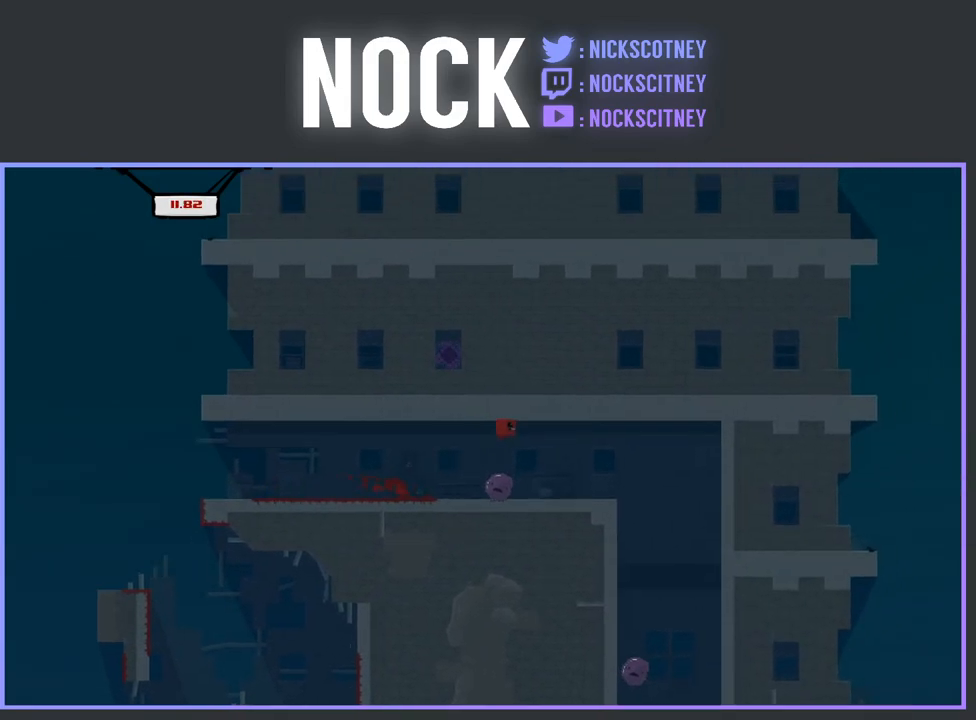
{"buttons": [], "events": [[167, "CROSS", "up"], [200, "R2", "up"], [417, "DPAD_RIGHT", "up"]]}
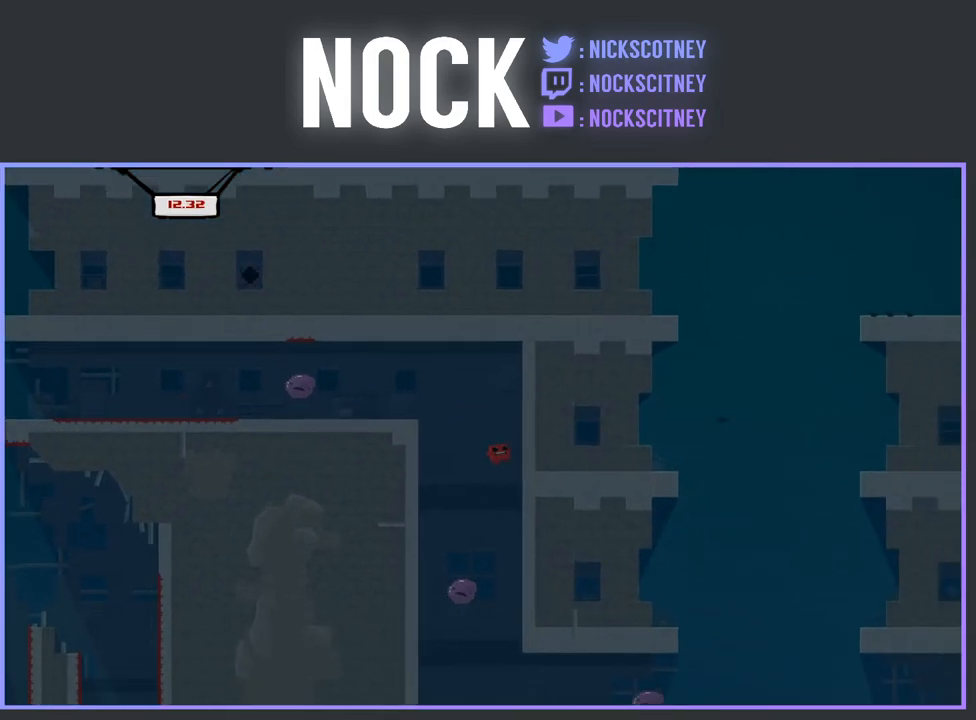
{"buttons": [], "events": [[67, "R2", "down"], [83, "CROSS", "down"], [100, "DPAD_LEFT", "down"], [433, "DPAD_LEFT", "up"], [450, "R2", "up"], [467, "CROSS", "up"]]}
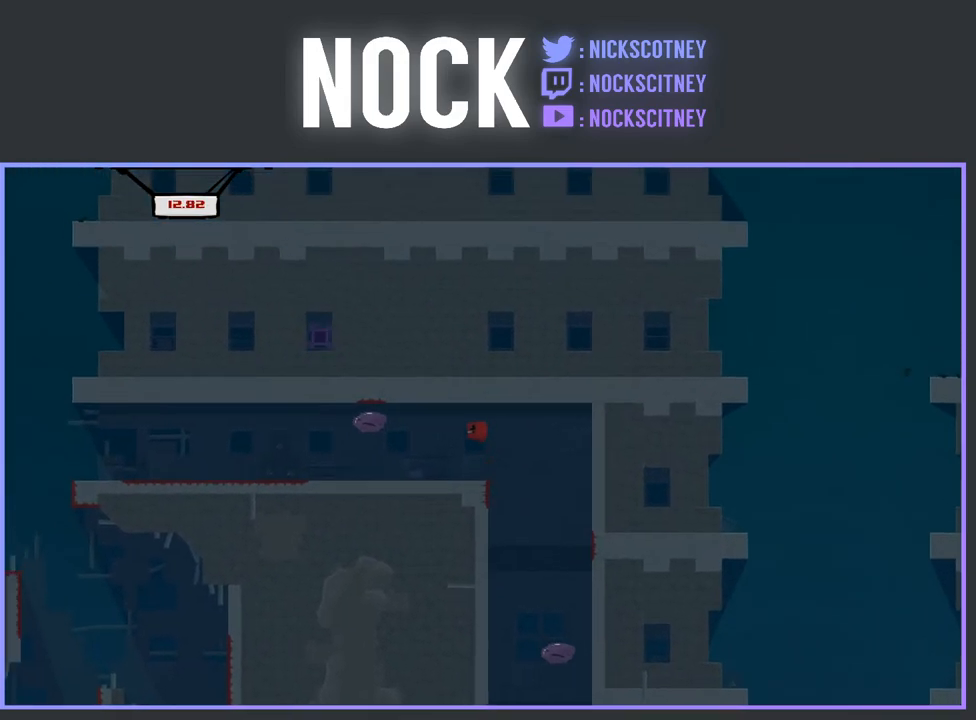
{"buttons": [], "events": [[150, "DPAD_RIGHT", "down"], [483, "DPAD_RIGHT", "up"]]}
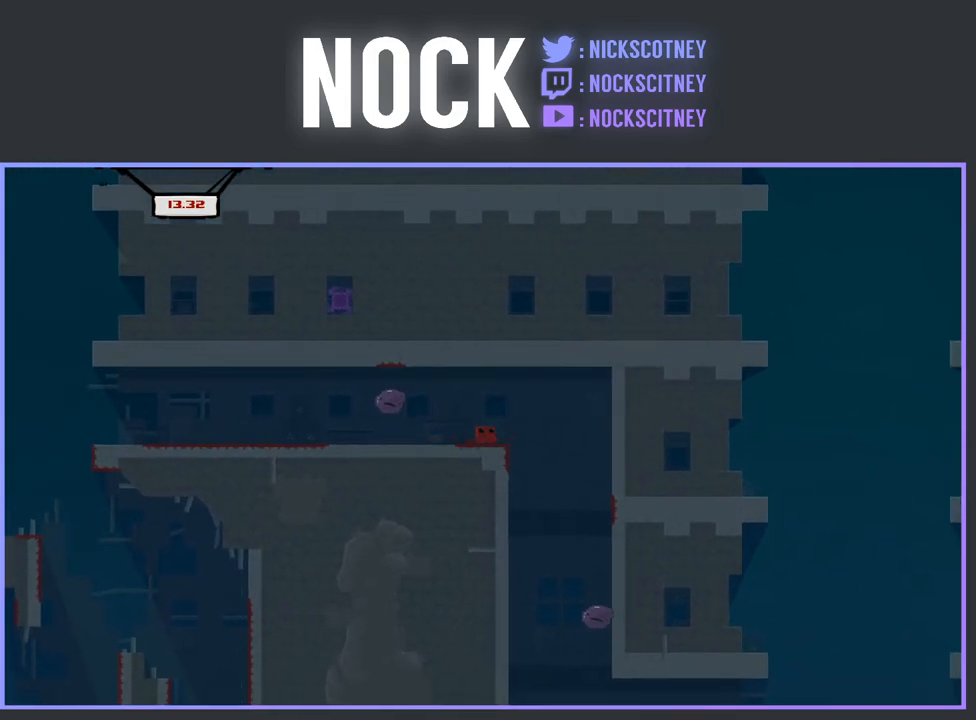
{"buttons": ["DPAD_RIGHT"], "events": [[50, "DPAD_RIGHT", "down"], [117, "CROSS", "down"], [133, "R2", "down"], [283, "CROSS", "up"], [283, "R2", "up"]]}
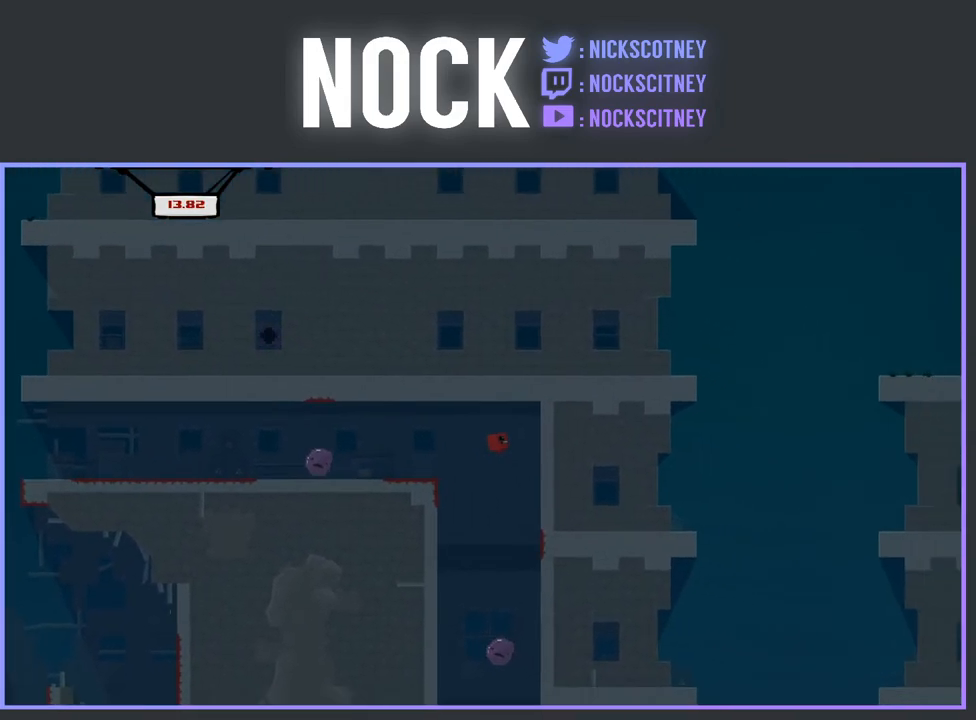
{"buttons": [], "events": [[133, "DPAD_RIGHT", "up"]]}
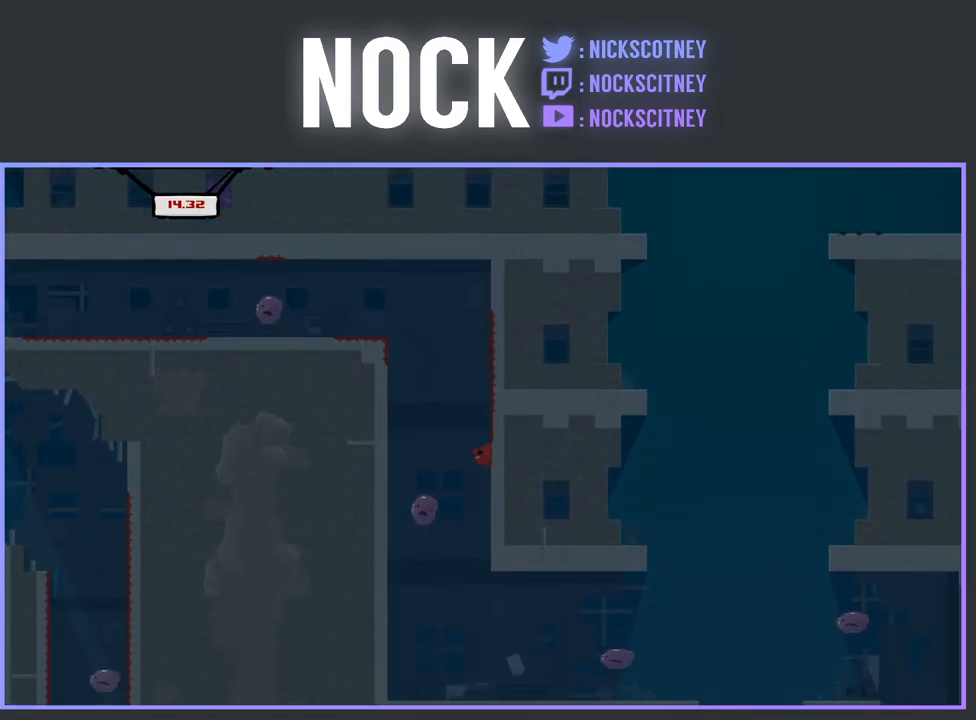
{"buttons": ["DPAD_RIGHT"], "events": [[450, "DPAD_RIGHT", "down"]]}
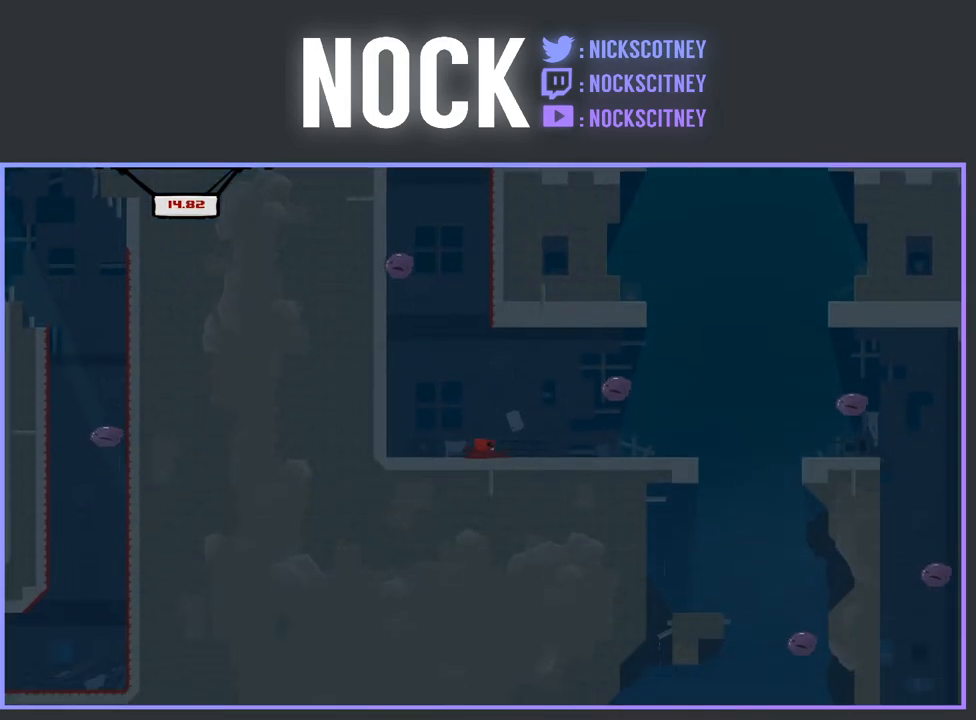
{"buttons": ["R2", "DPAD_RIGHT"], "events": [[117, "R2", "down"]]}
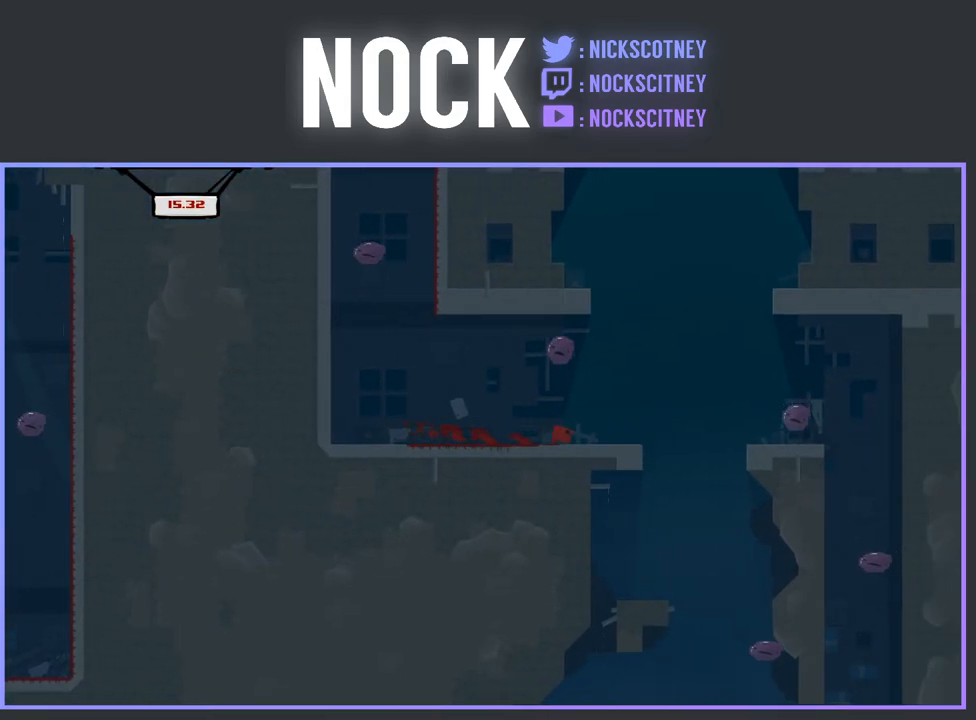
{"buttons": ["CROSS", "R2", "DPAD_RIGHT"], "events": [[100, "CROSS", "down"]]}
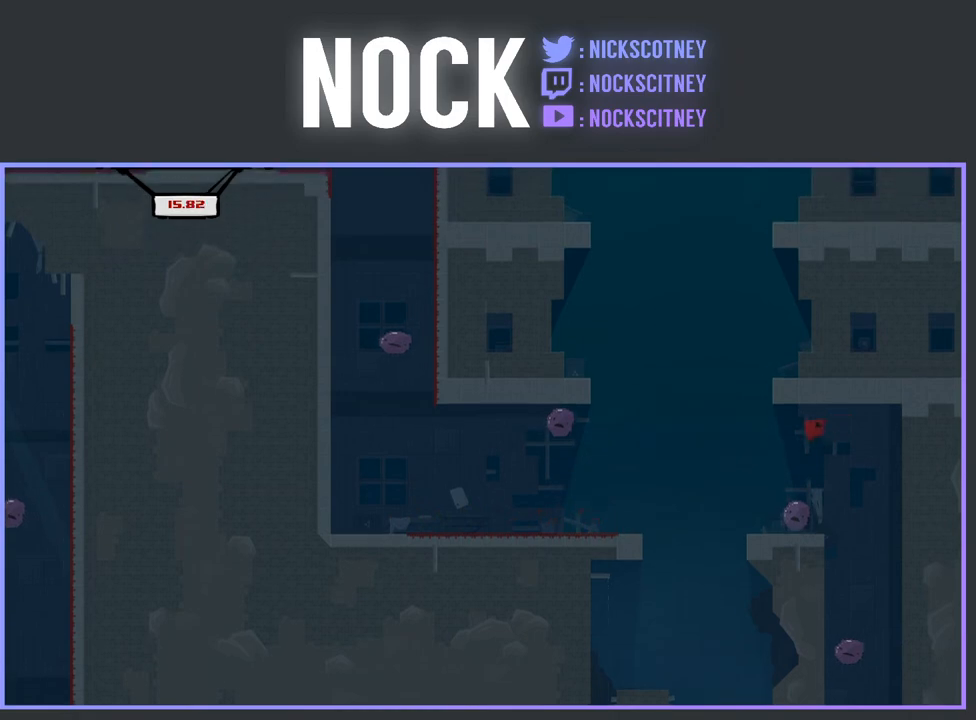
{"buttons": ["R2"], "events": [[100, "CROSS", "up"], [267, "DPAD_RIGHT", "up"]]}
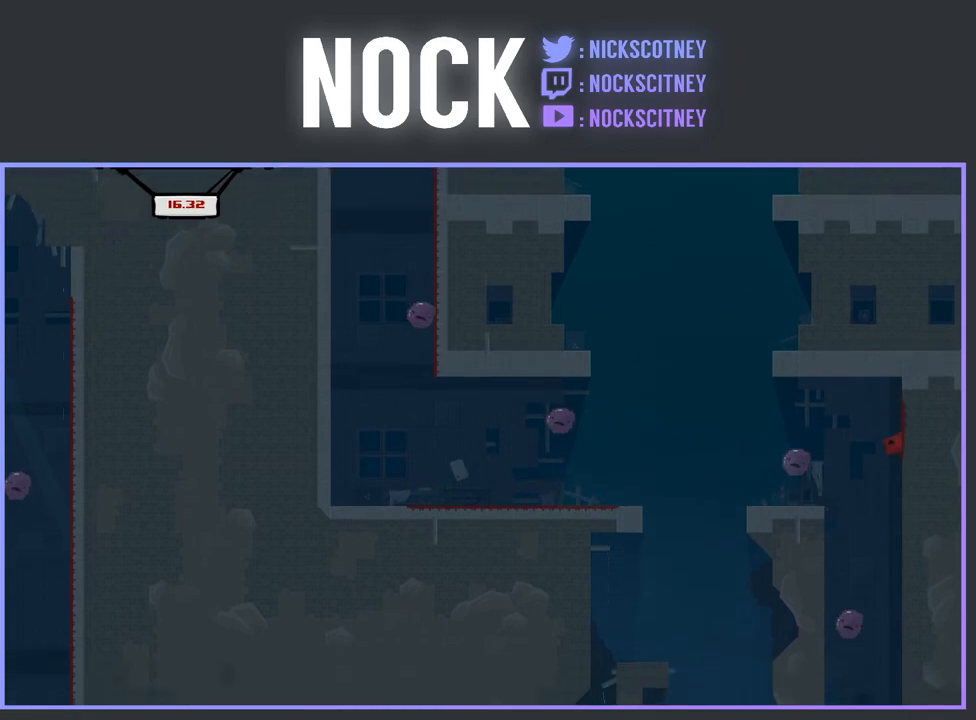
{"buttons": ["R2", "DPAD_RIGHT"], "events": [[233, "DPAD_RIGHT", "down"]]}
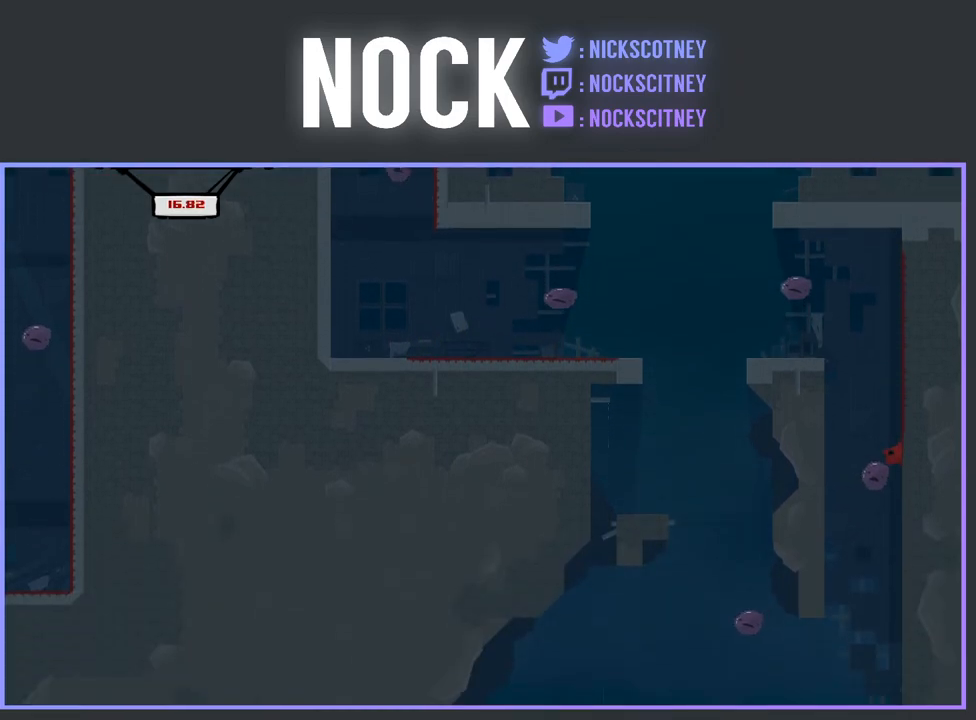
{"buttons": [], "events": [[300, "DPAD_RIGHT", "up"], [417, "R2", "up"]]}
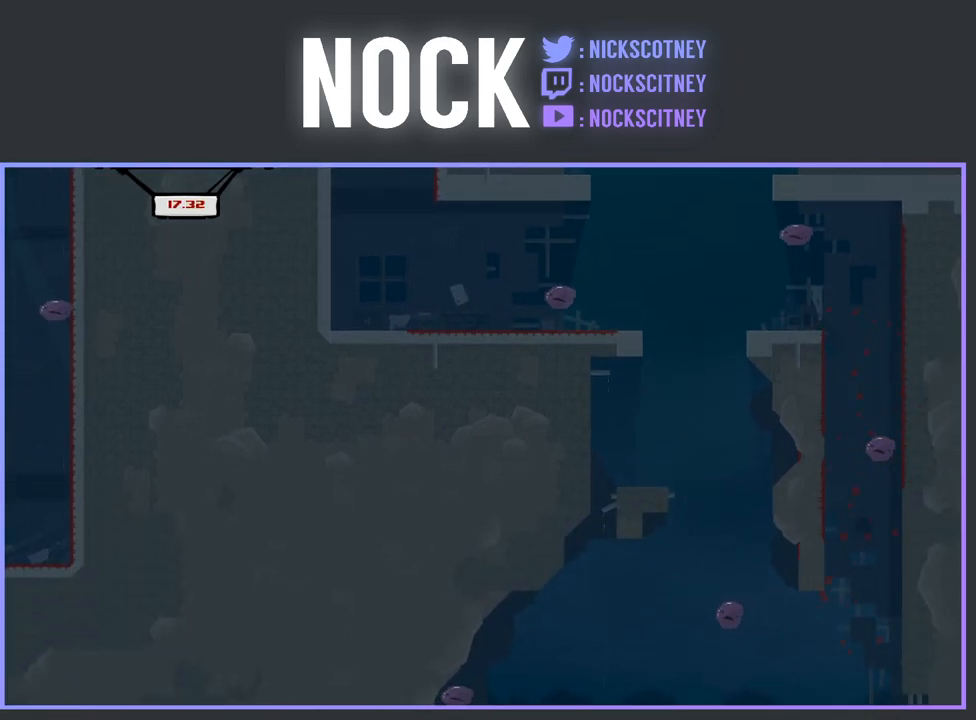
{"buttons": [], "events": []}